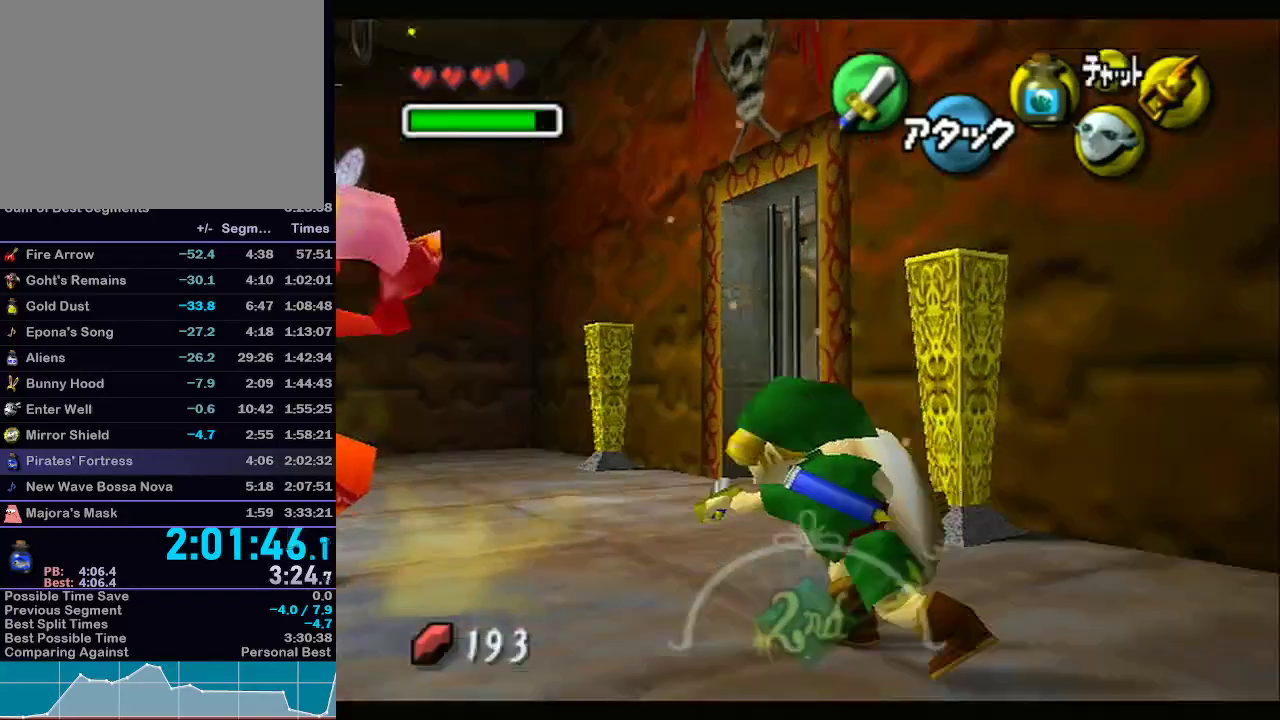
Gameplay with a controller (Nintendo layout); each line is a JSON object with the inputs held at the frame after it. "events" lists button and stick changes between this image and that frame as [ms after this image, input, new state], when the widget could be followed in between. Not read: L3 R3.
{"buttons": [], "left_stick": "center", "right_stick": "center", "events": [[400, "L1", "up"], [433, "left_stick", "center"]]}
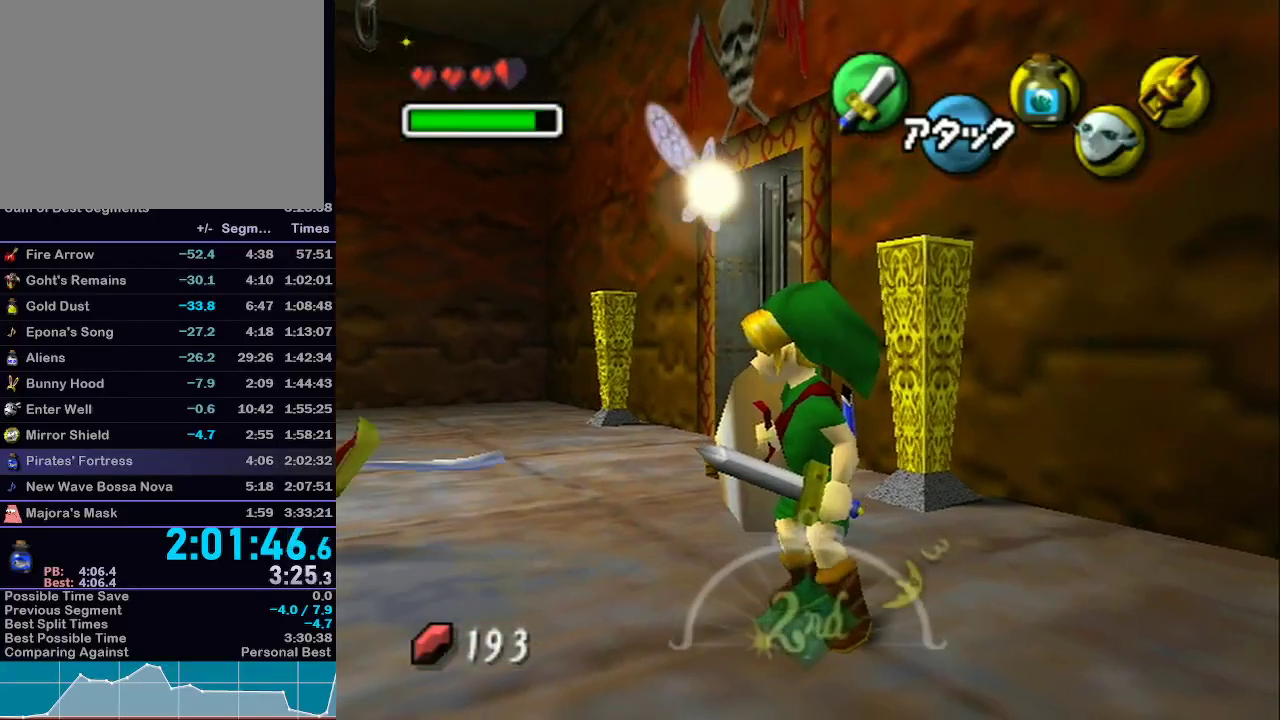
{"buttons": [], "left_stick": "center", "right_stick": "center", "events": []}
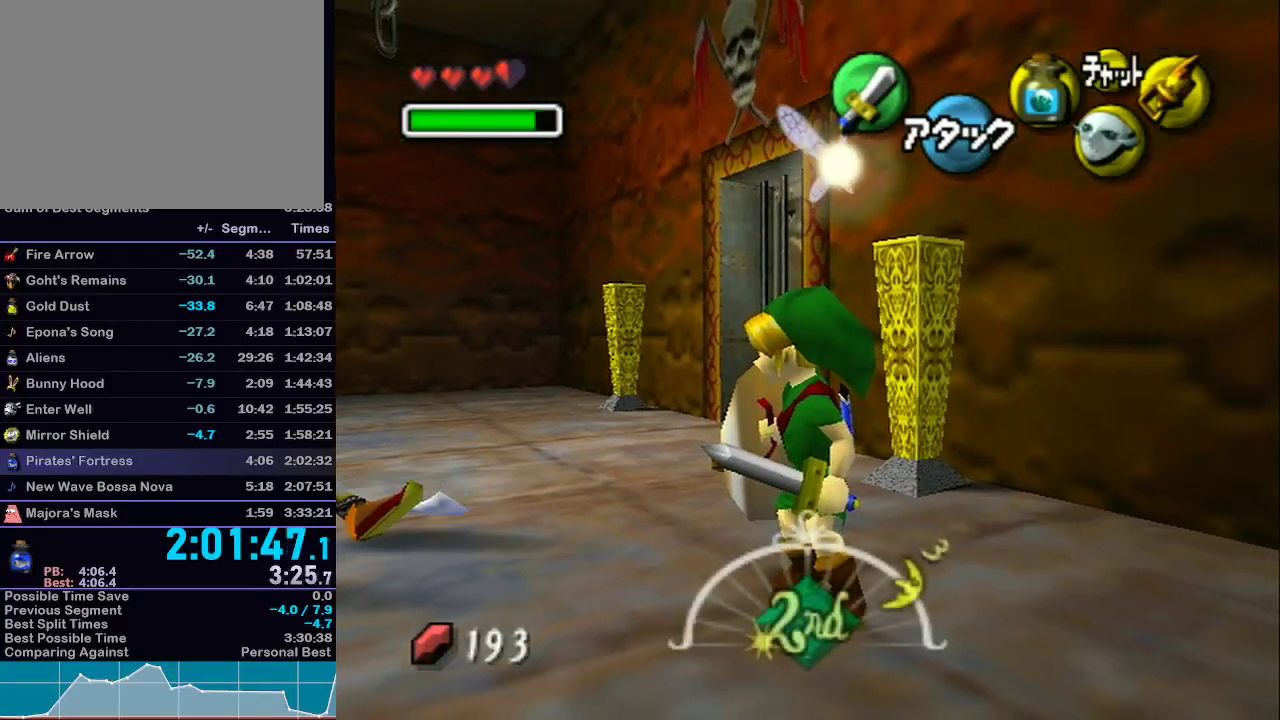
{"buttons": ["B"], "left_stick": "center", "right_stick": "center", "events": [[33, "A", "down"], [33, "B", "down"], [150, "B", "up"], [183, "A", "up"], [217, "A", "down"], [267, "B", "down"], [333, "B", "up"], [367, "A", "up"], [433, "B", "down"]]}
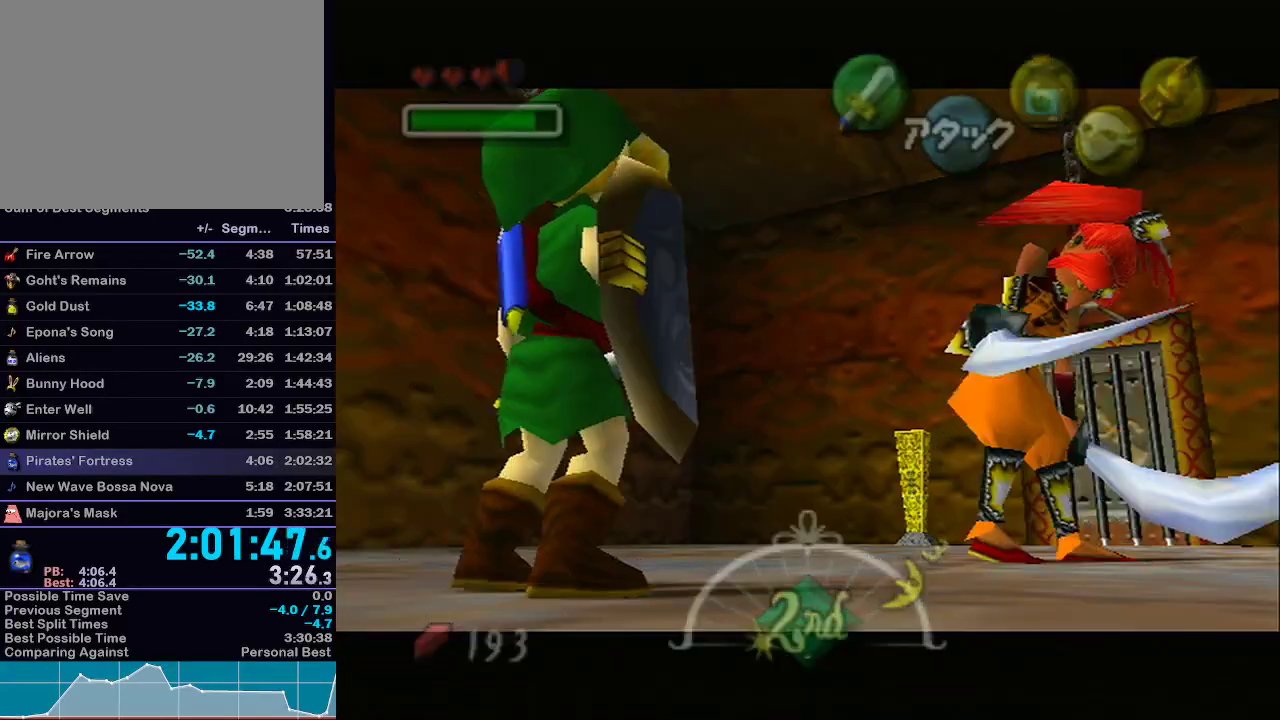
{"buttons": ["A"], "left_stick": "center", "right_stick": "center", "events": [[50, "B", "up"], [367, "A", "down"], [433, "A", "up"], [483, "A", "down"]]}
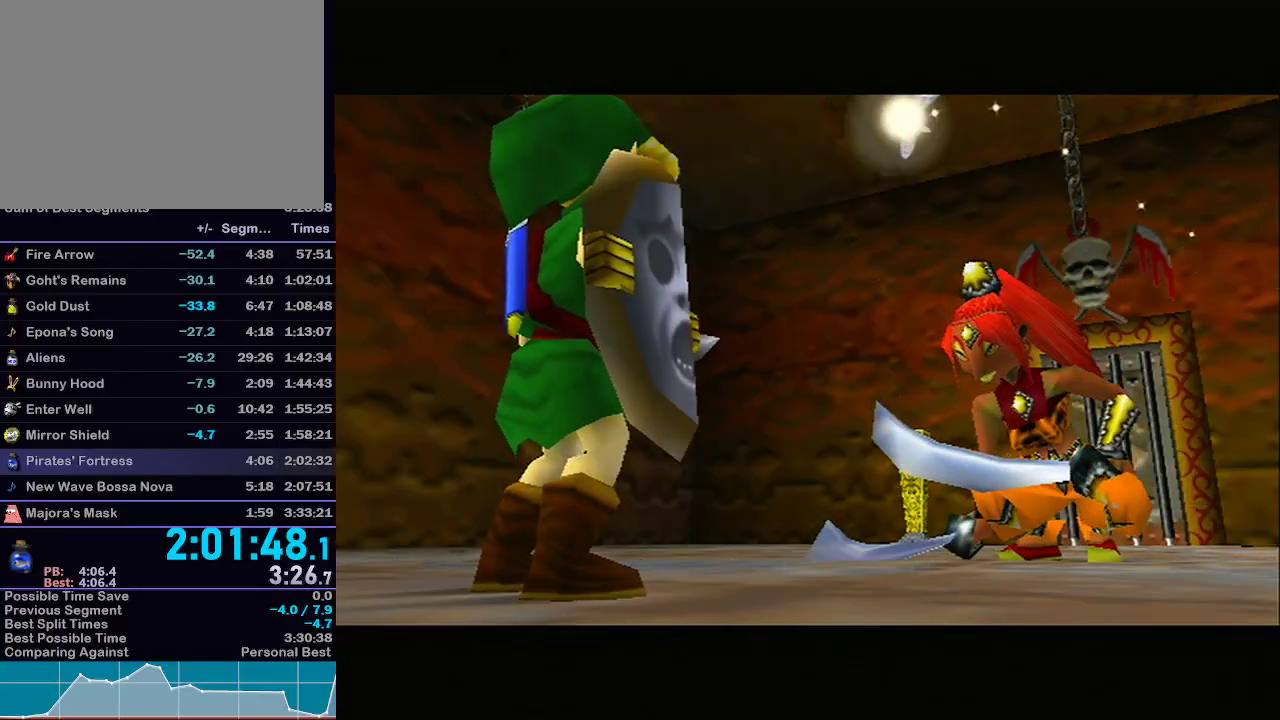
{"buttons": [], "left_stick": "center", "right_stick": "center", "events": [[83, "A", "up"], [150, "A", "down"], [217, "A", "up"], [333, "A", "down"], [367, "A", "up"], [467, "A", "down"], [500, "A", "up"]]}
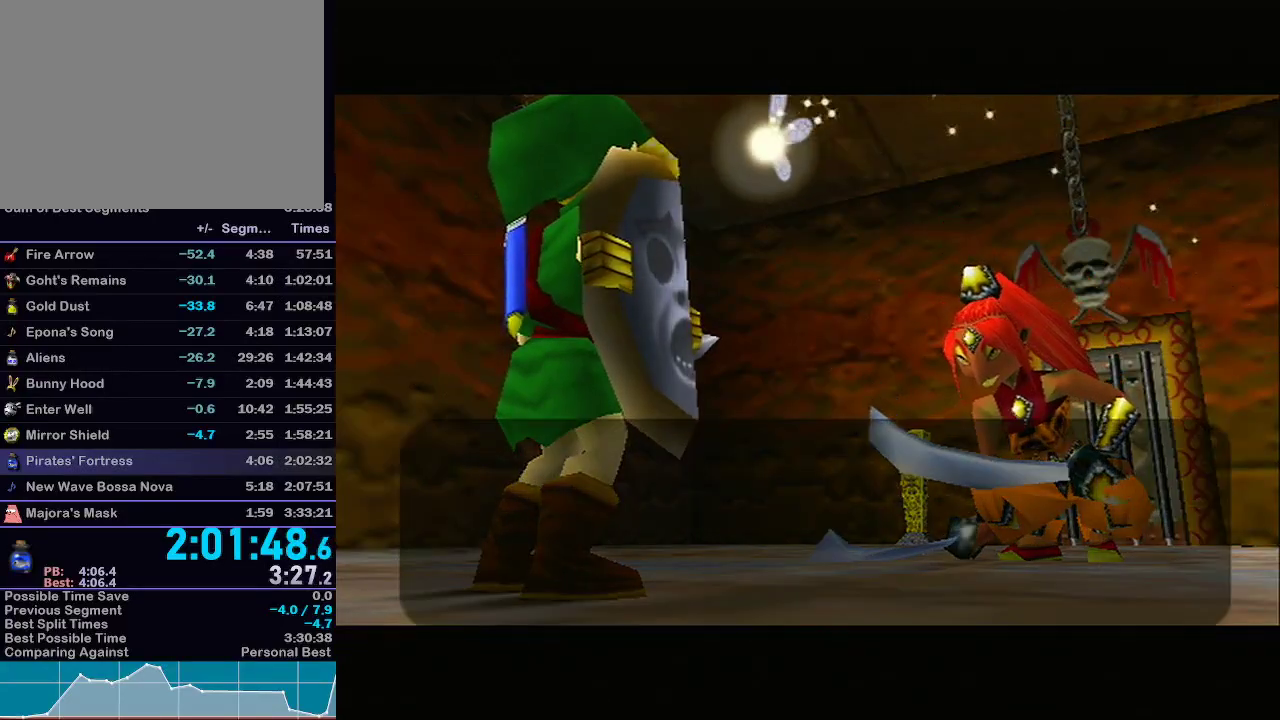
{"buttons": [], "left_stick": "center", "right_stick": "center", "events": [[33, "B", "down"], [67, "A", "down"], [100, "B", "up"], [150, "A", "up"], [150, "B", "down"], [183, "A", "down"], [183, "B", "up"], [250, "A", "up"], [250, "B", "down"], [283, "A", "down"], [283, "B", "up"], [333, "B", "down"], [367, "A", "up"], [400, "A", "down"], [400, "B", "up"], [433, "A", "up"], [433, "B", "down"], [483, "B", "up"]]}
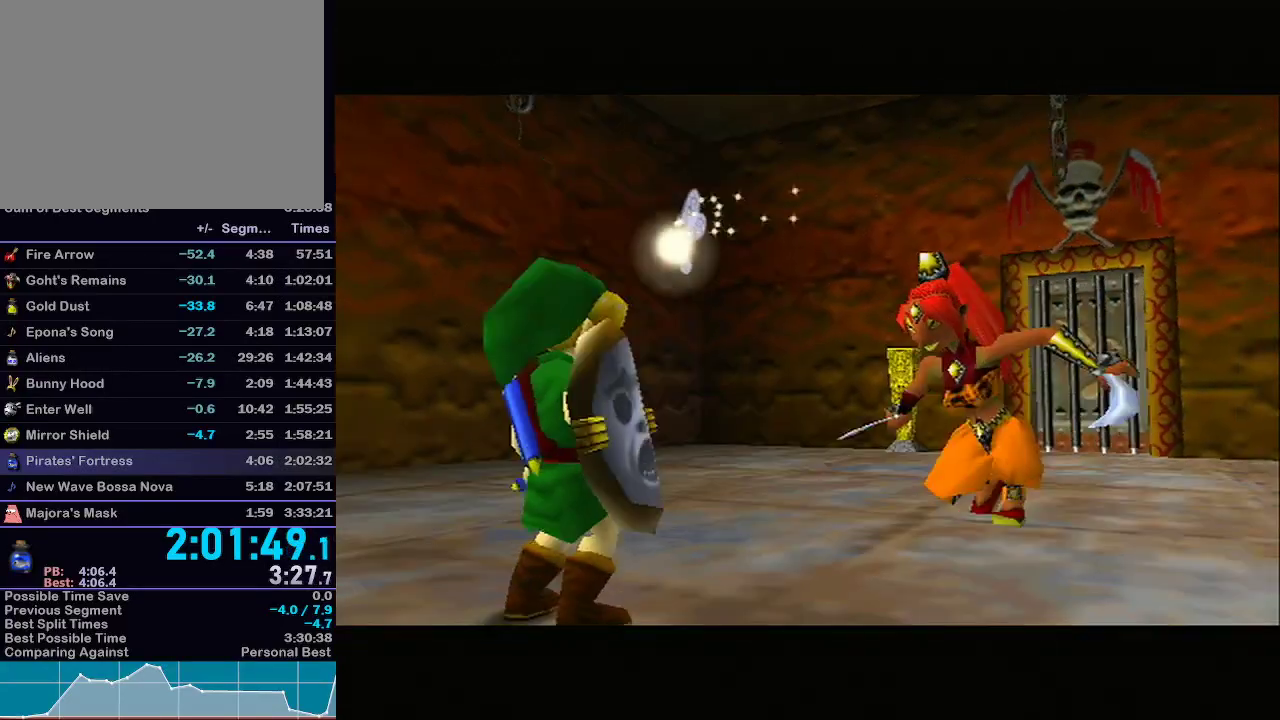
{"buttons": [], "left_stick": "center", "right_stick": "center", "events": [[50, "B", "down"], [117, "B", "up"]]}
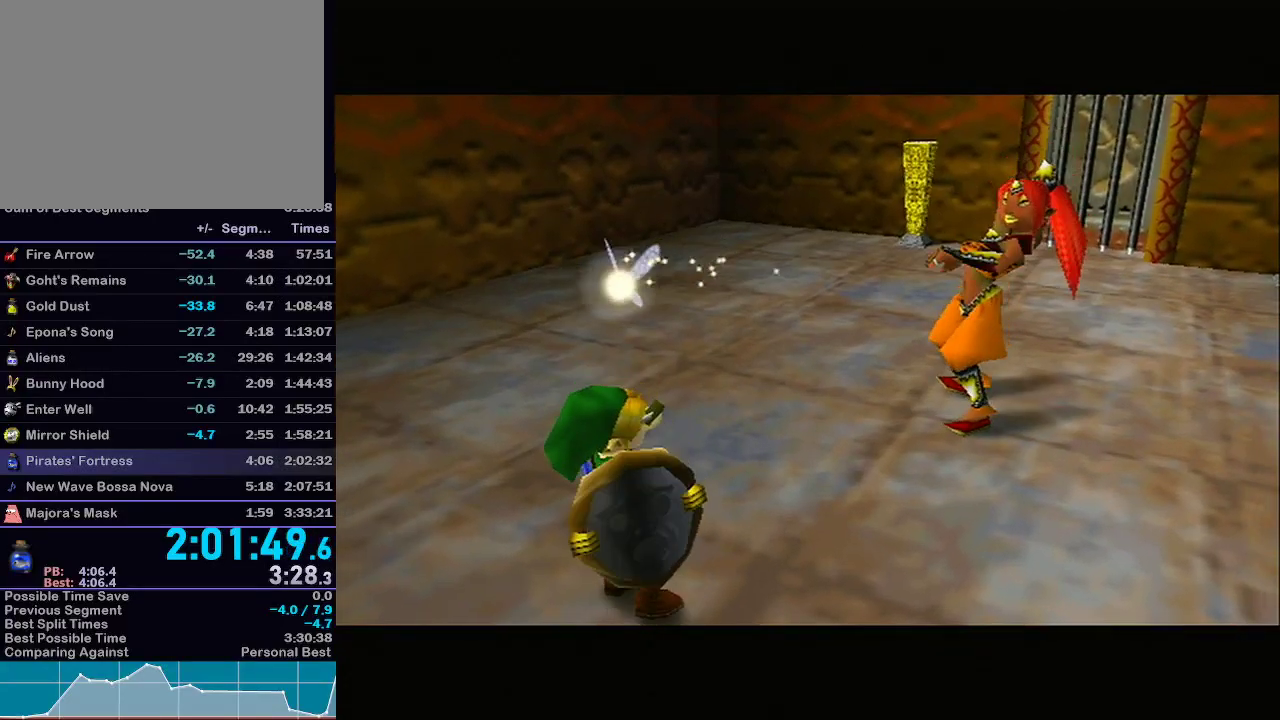
{"buttons": [], "left_stick": "center", "right_stick": "center", "events": []}
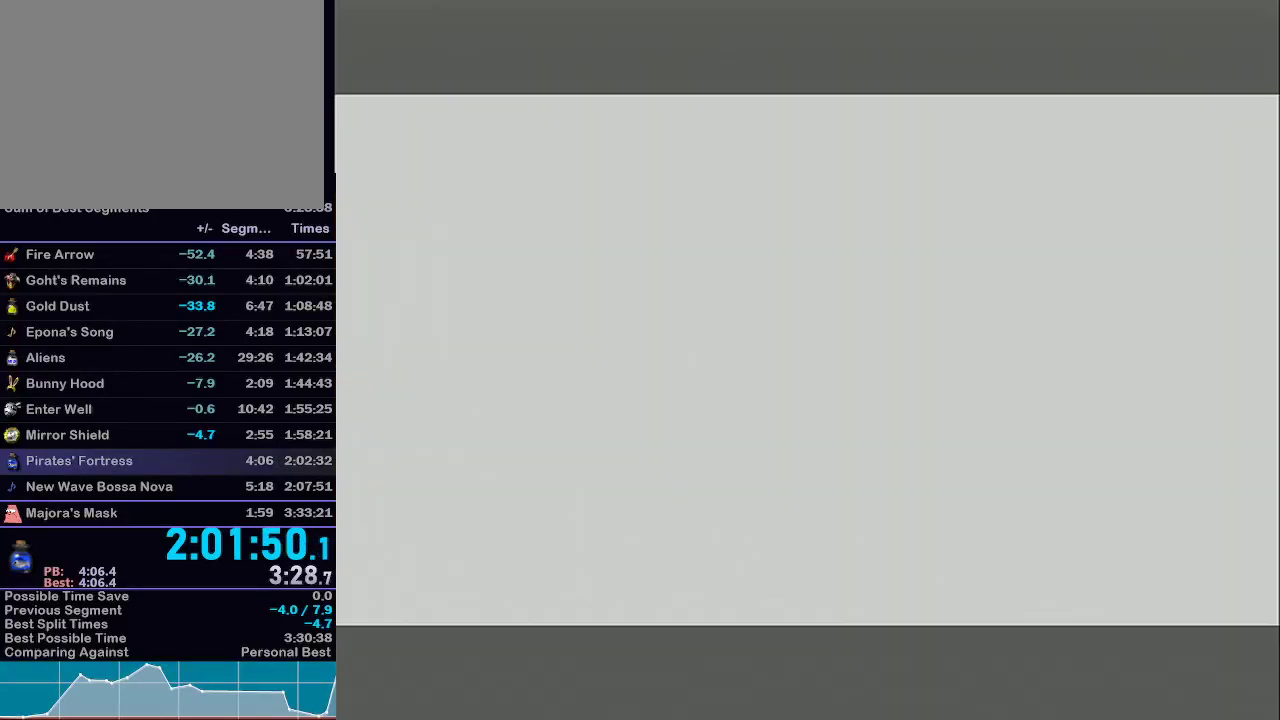
{"buttons": [], "left_stick": "center", "right_stick": "center", "events": [[267, "left_stick", "up-right"], [367, "left_stick", "center"]]}
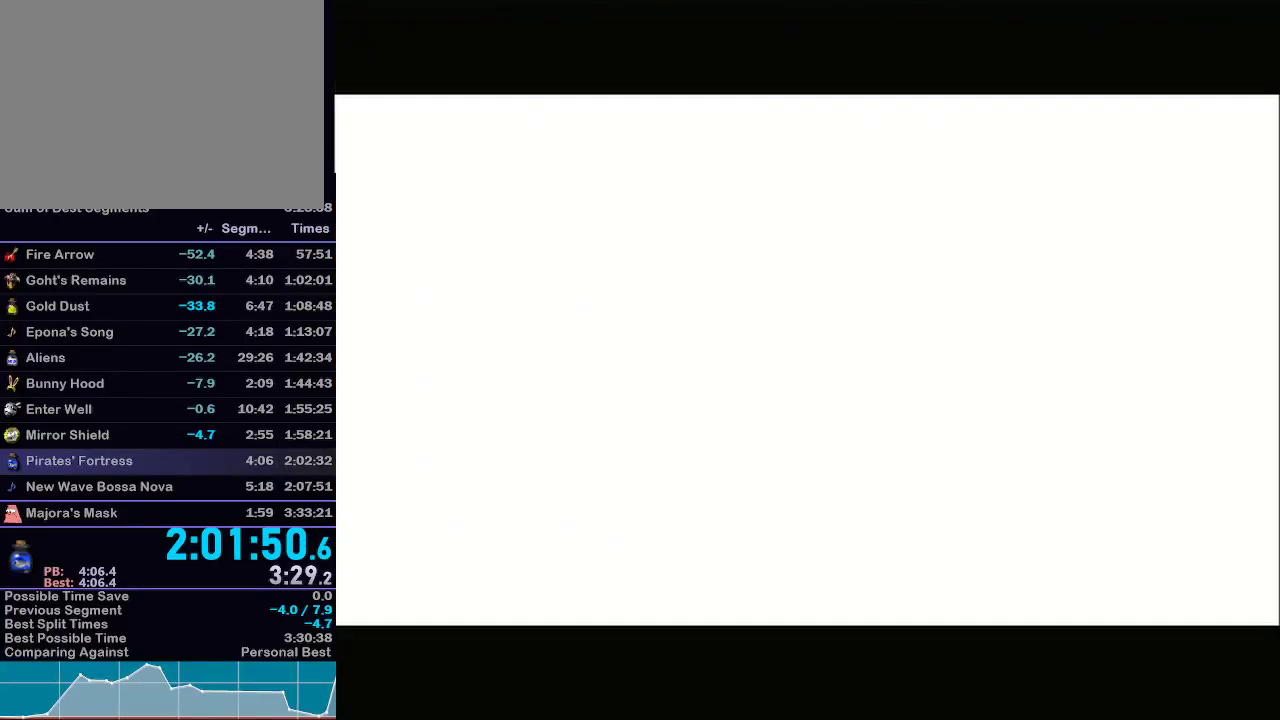
{"buttons": [], "left_stick": "center", "right_stick": "center", "events": [[33, "left_stick", "up-right"], [117, "left_stick", "center"]]}
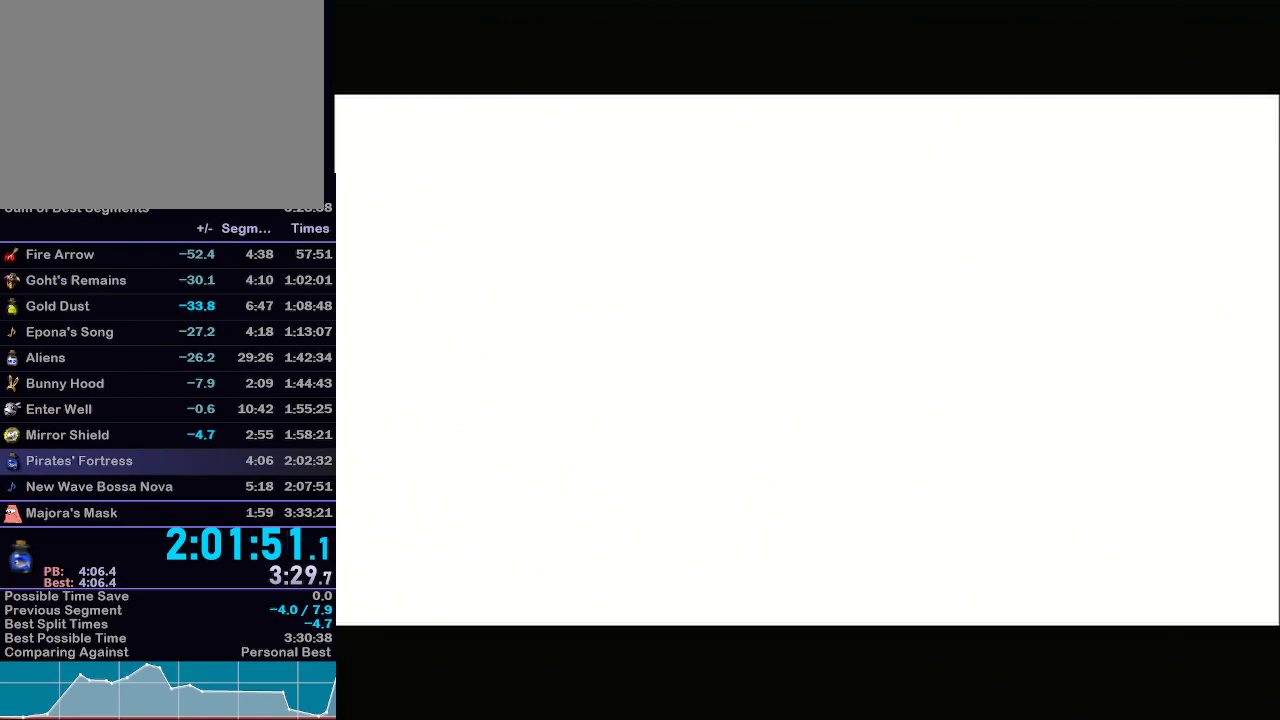
{"buttons": [], "left_stick": "center", "right_stick": "center", "events": []}
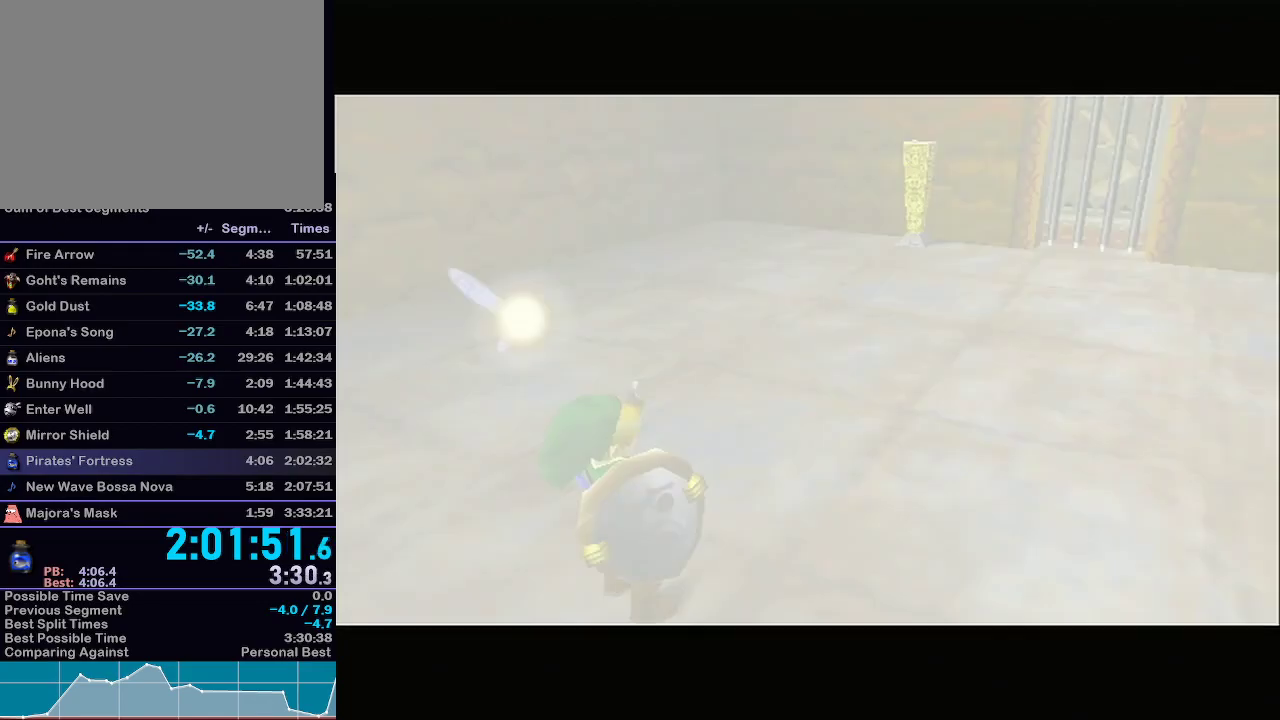
{"buttons": [], "left_stick": "center", "right_stick": "center", "events": []}
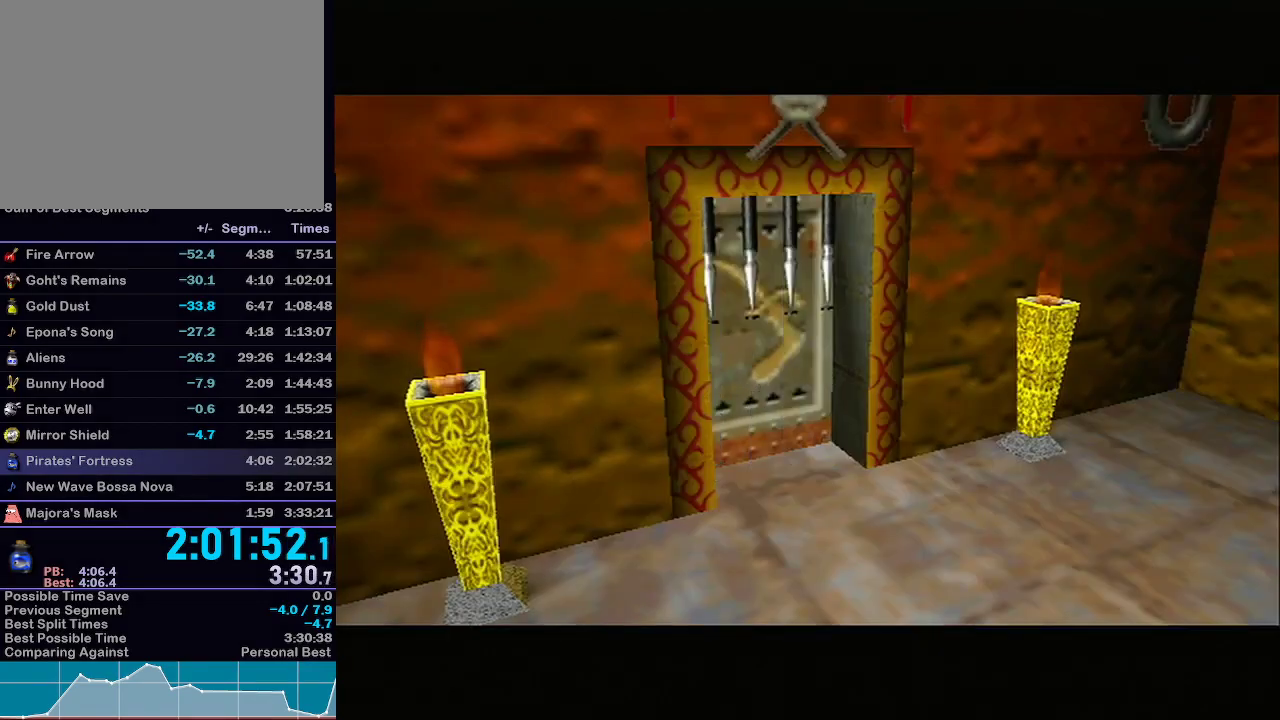
{"buttons": [], "left_stick": "center", "right_stick": "center", "events": []}
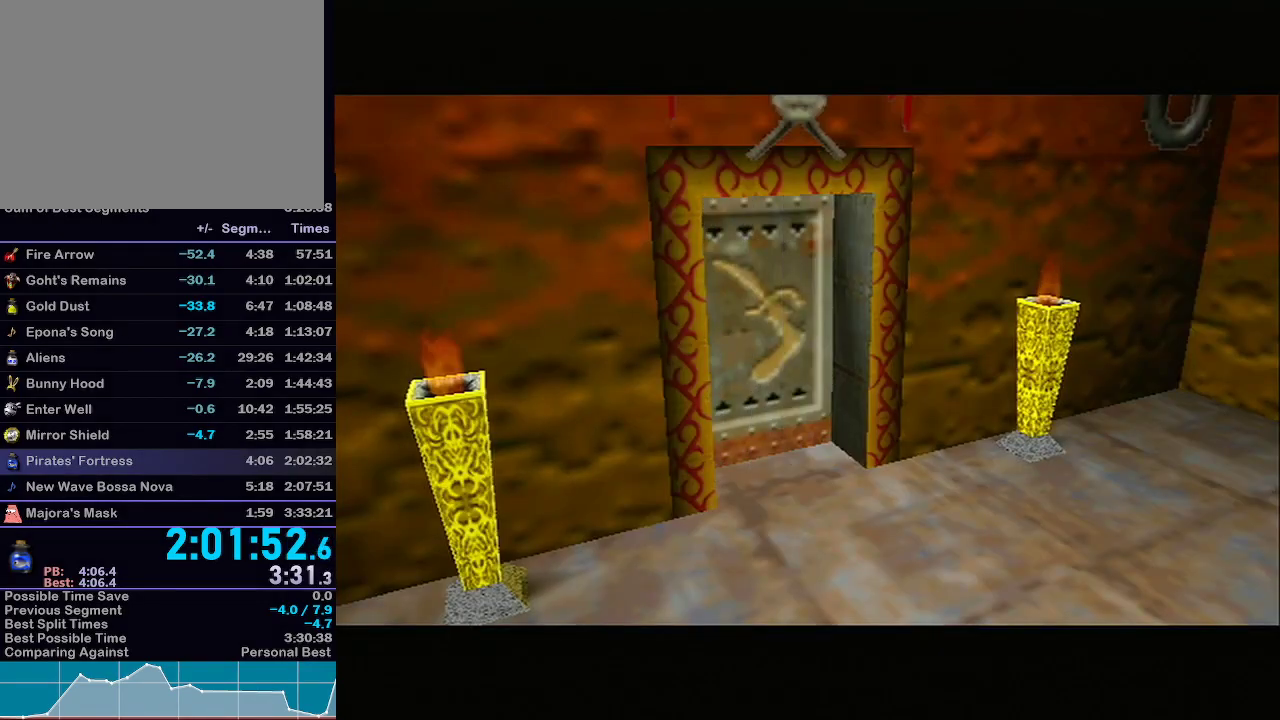
{"buttons": [], "left_stick": "center", "right_stick": "center", "events": []}
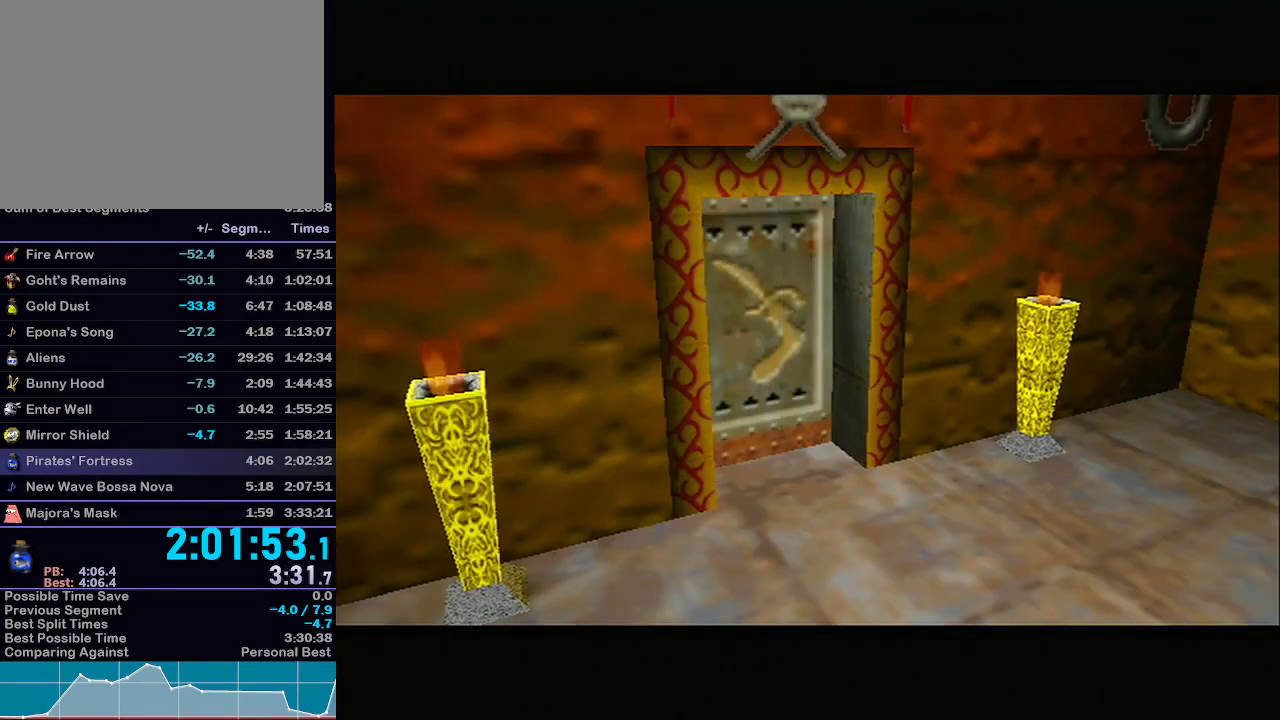
{"buttons": [], "left_stick": "up-right", "right_stick": "center", "events": [[300, "left_stick", "up-right"]]}
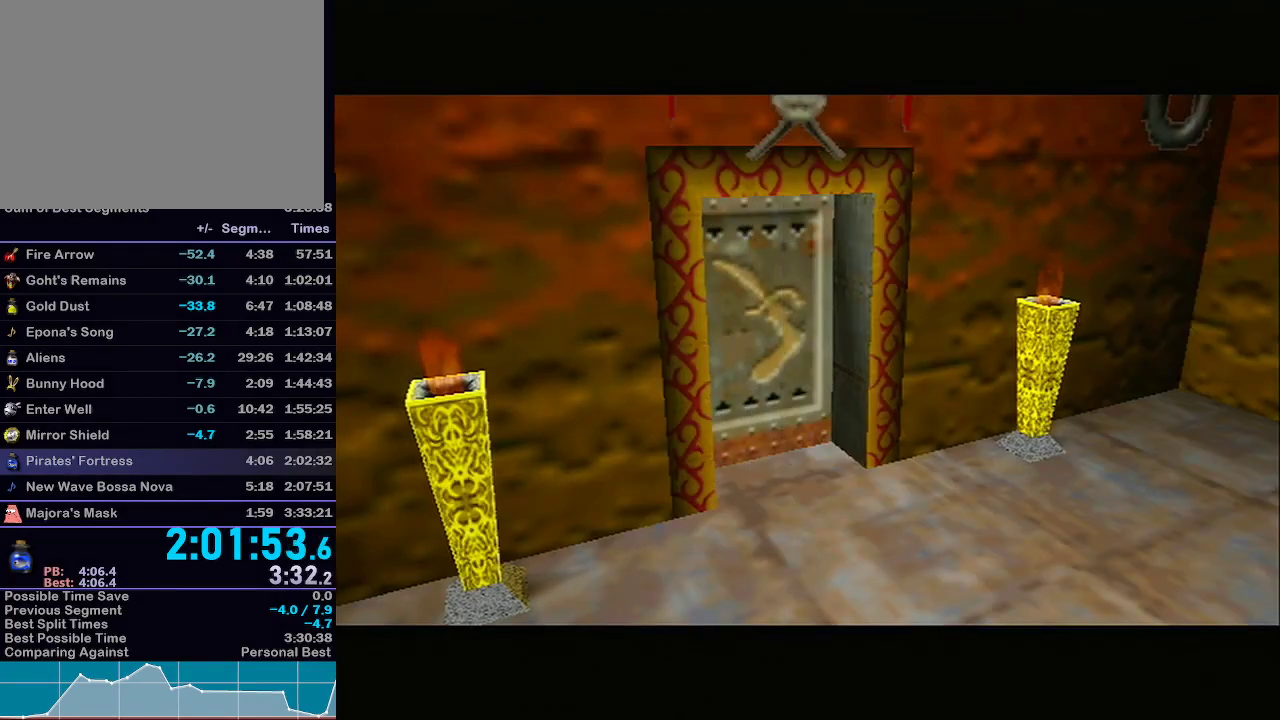
{"buttons": ["A", "L1"], "left_stick": "up-right", "right_stick": "center", "events": [[483, "A", "down"], [483, "L1", "down"]]}
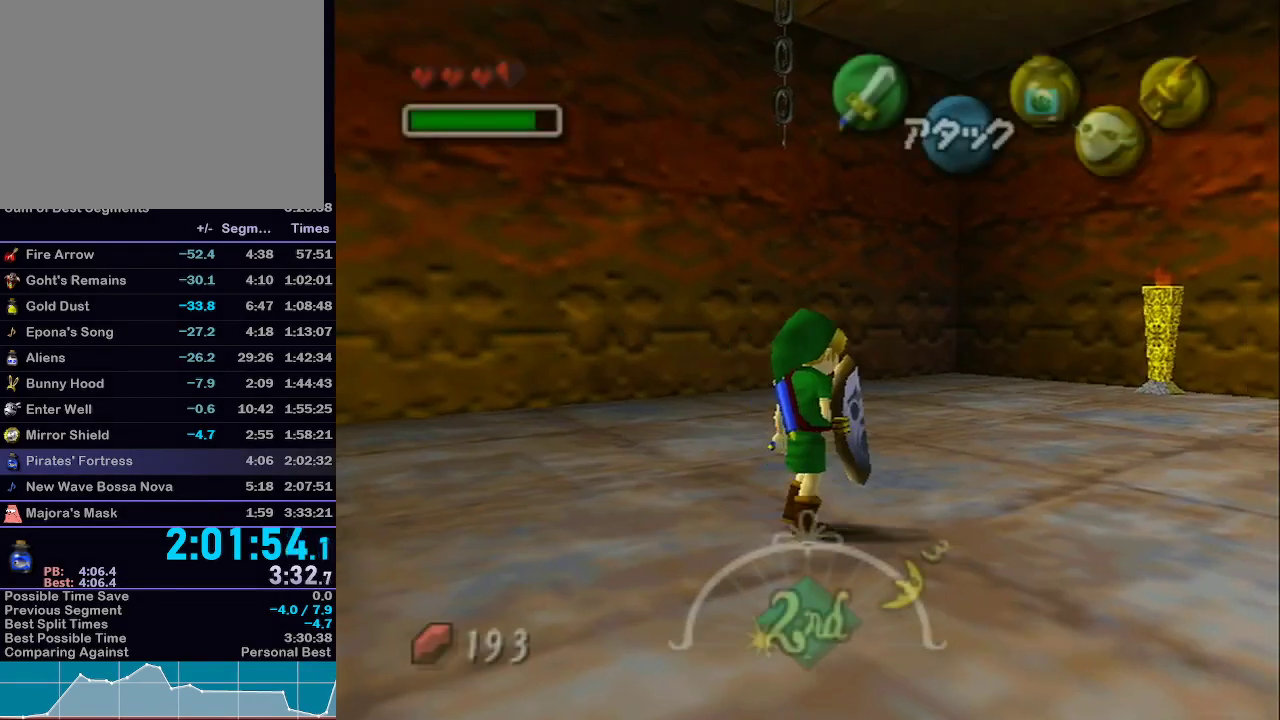
{"buttons": ["L1"], "left_stick": "up", "right_stick": "center", "events": [[317, "A", "up"], [350, "left_stick", "up"]]}
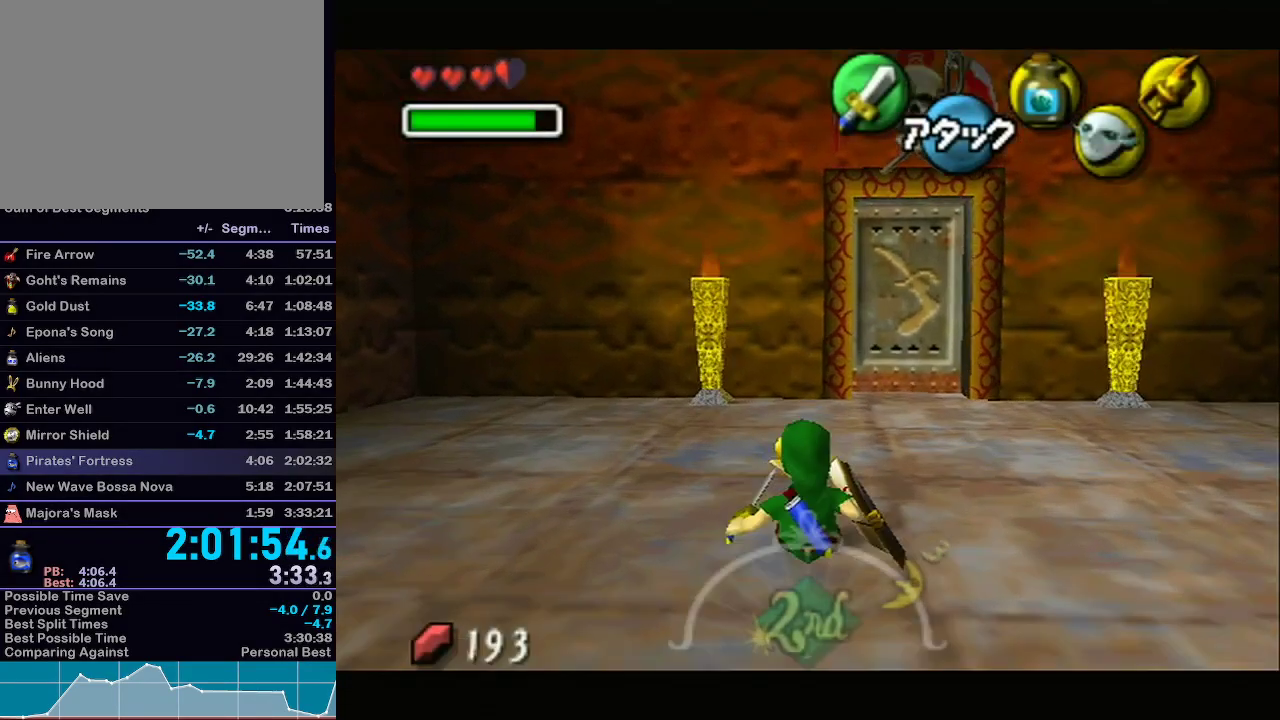
{"buttons": ["L1"], "left_stick": "up", "right_stick": "center", "events": [[250, "A", "down"], [367, "A", "up"]]}
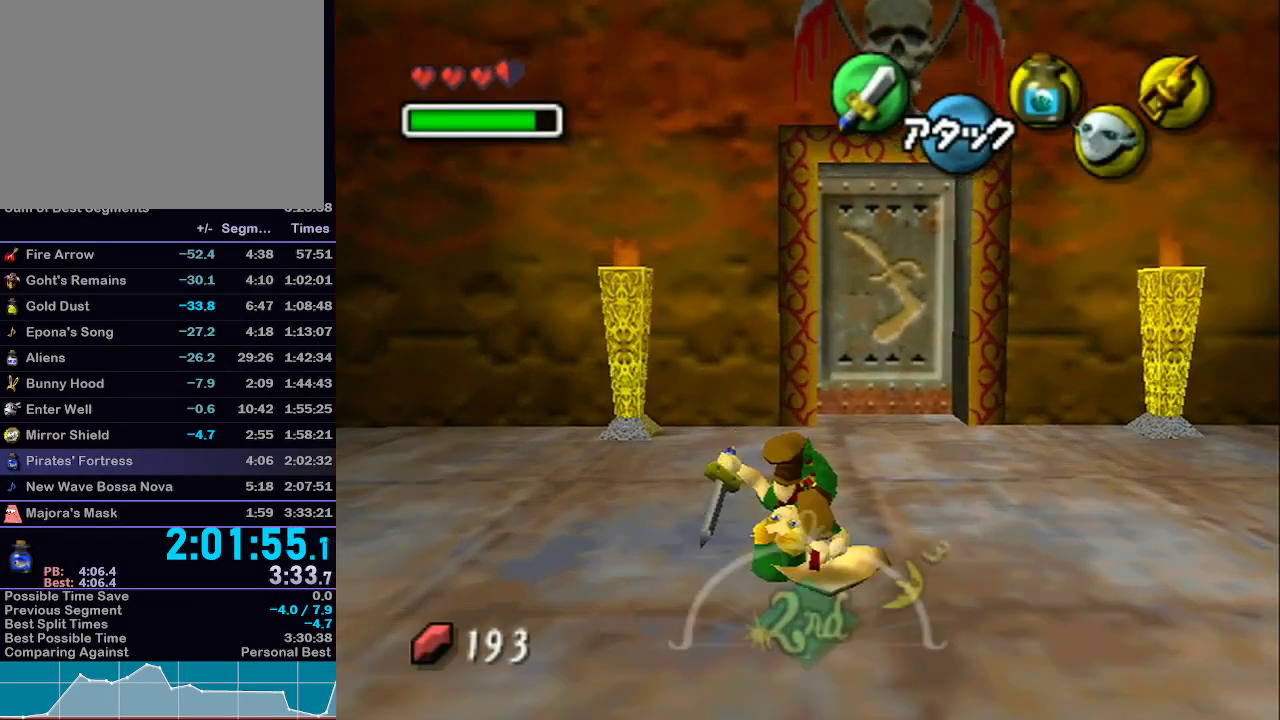
{"buttons": ["L1"], "left_stick": "up", "right_stick": "center", "events": []}
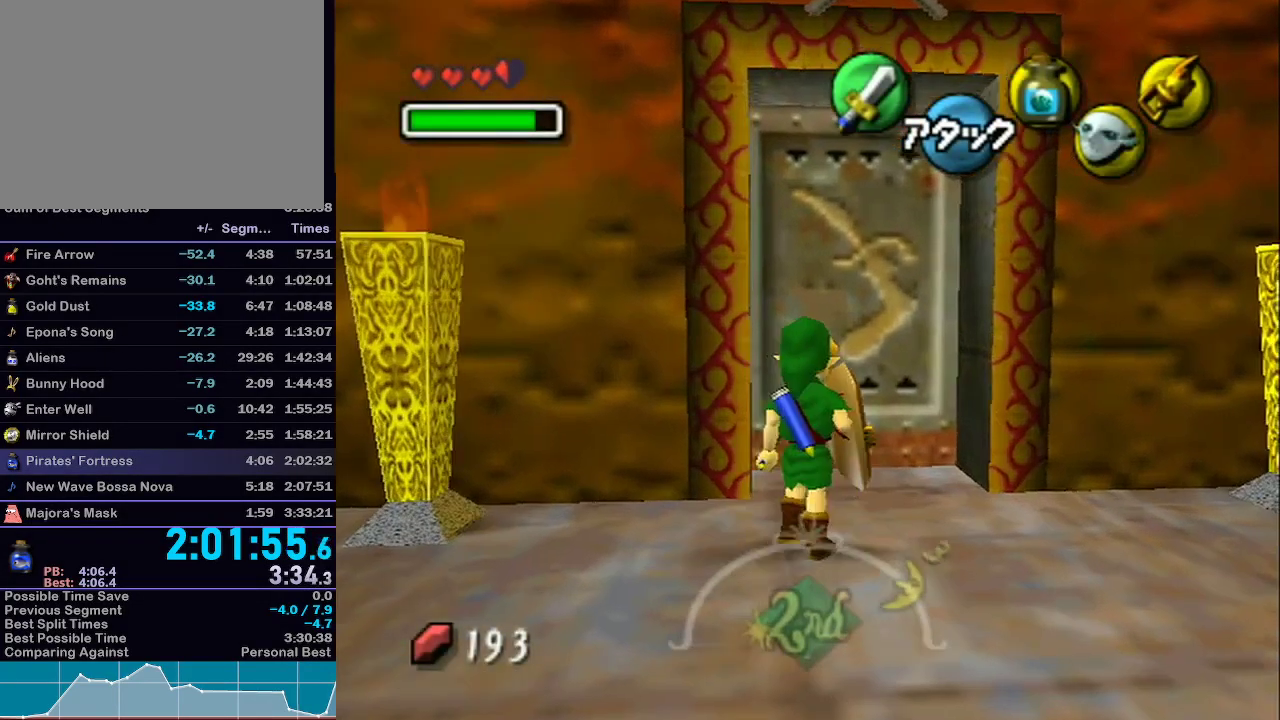
{"buttons": ["A"], "left_stick": "center", "right_stick": "center", "events": [[33, "X", "down"], [117, "X", "up"], [183, "A", "down"], [283, "A", "up"], [283, "L1", "up"], [333, "A", "down"], [433, "A", "up"], [483, "A", "down"], [483, "left_stick", "center"]]}
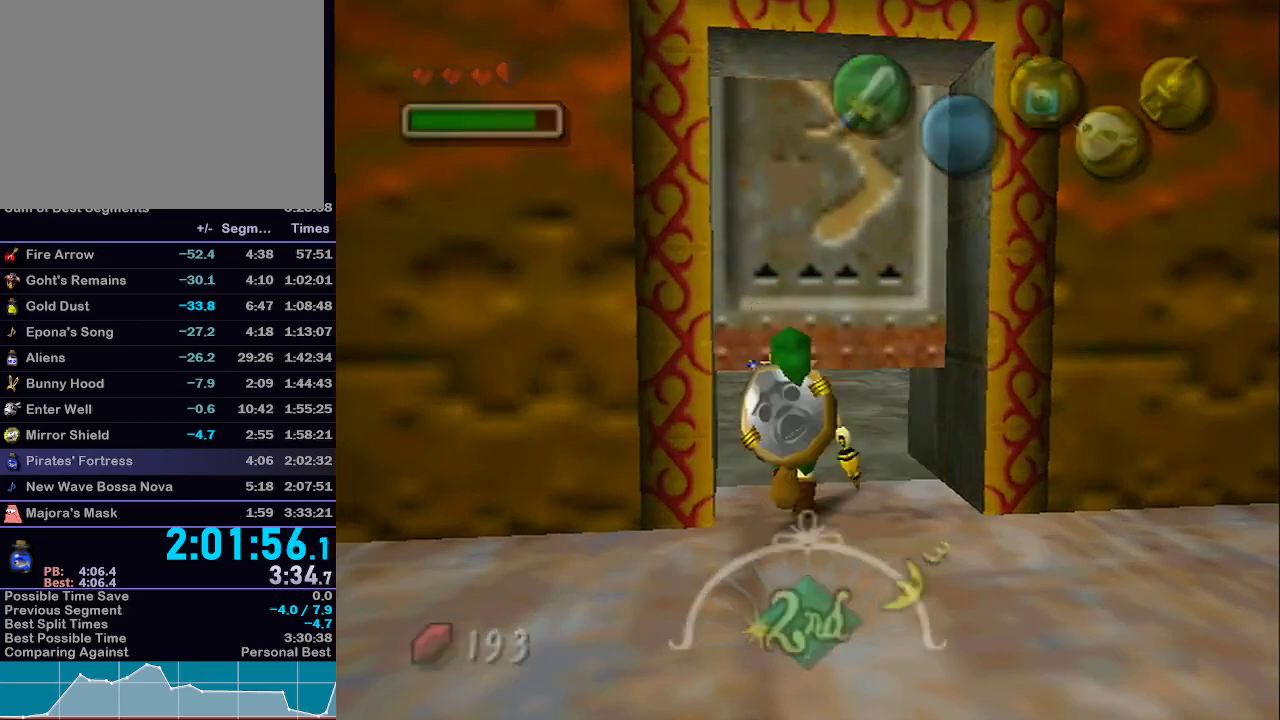
{"buttons": [], "left_stick": "center", "right_stick": "center", "events": [[83, "A", "up"]]}
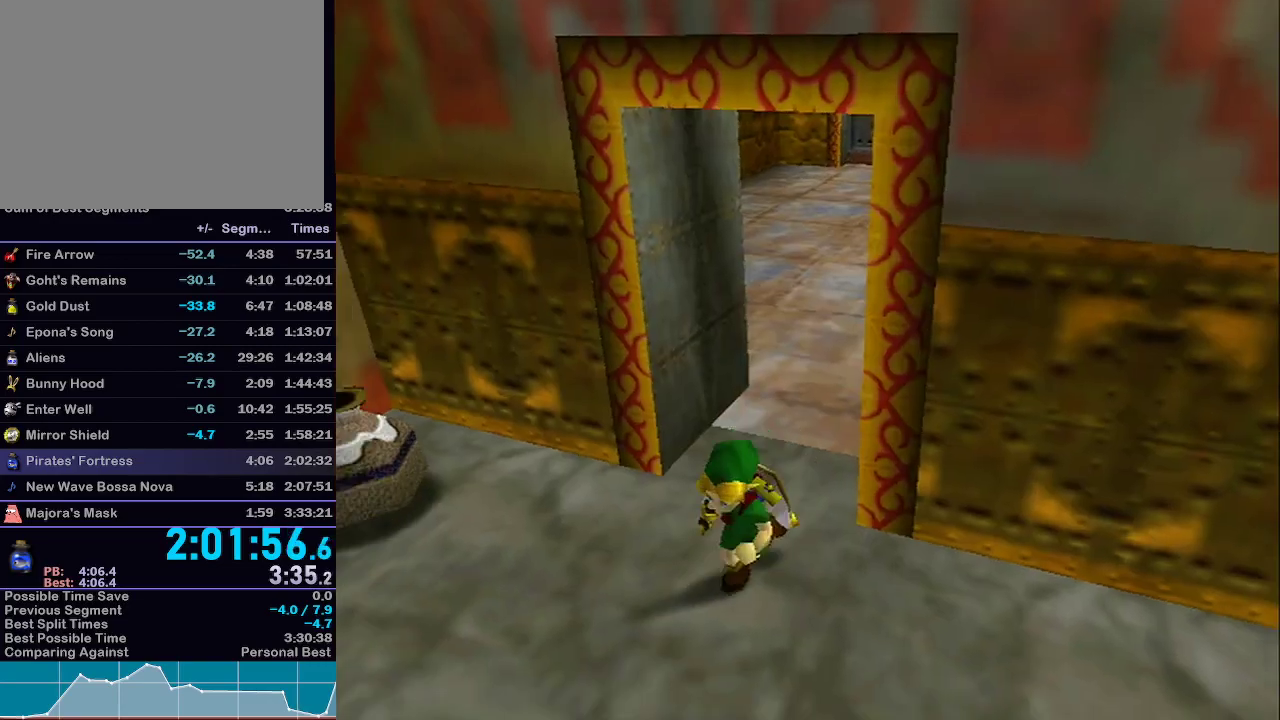
{"buttons": [], "left_stick": "up", "right_stick": "center", "events": [[117, "left_stick", "up"]]}
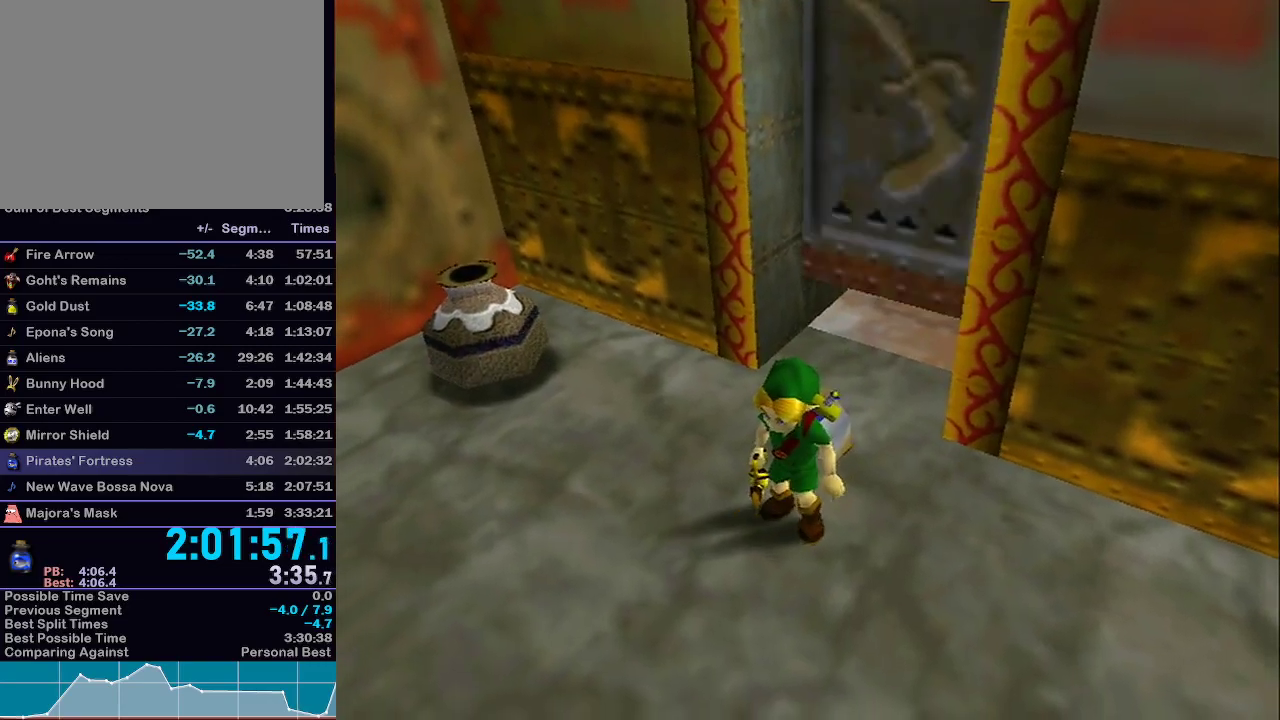
{"buttons": [], "left_stick": "up-left", "right_stick": "center", "events": [[333, "left_stick", "up-left"]]}
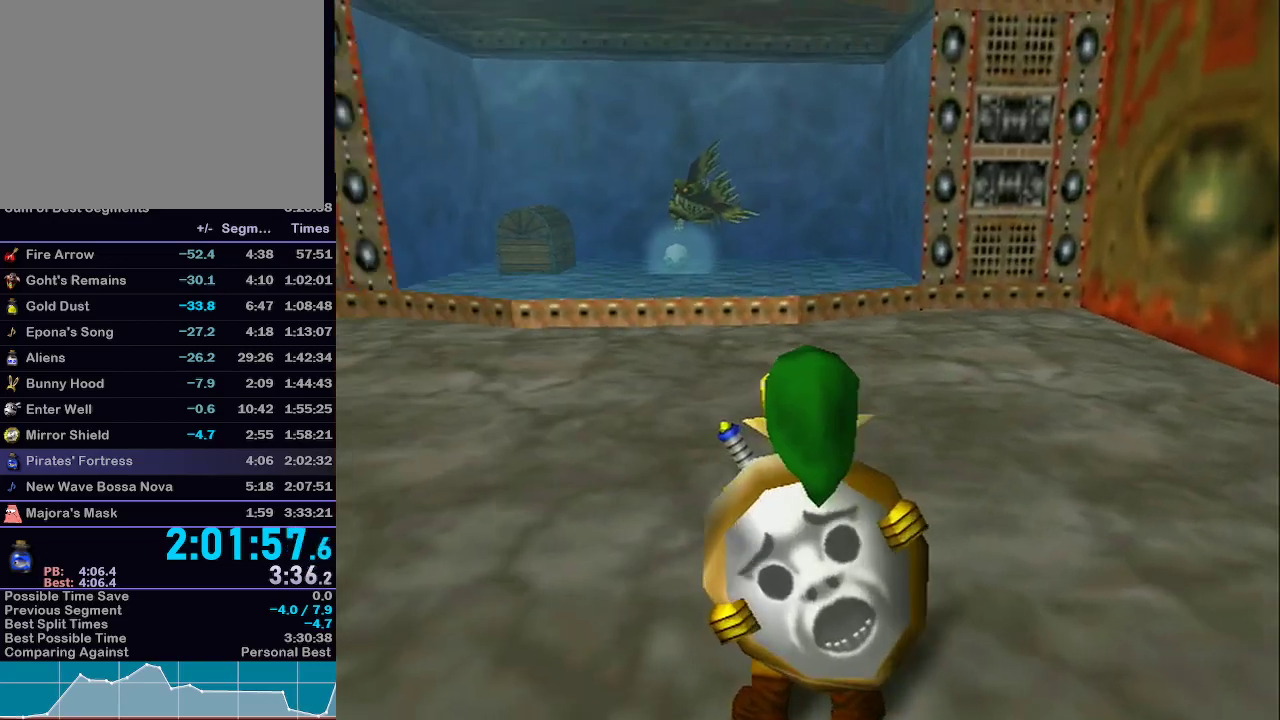
{"buttons": ["X", "L1"], "left_stick": "center", "right_stick": "center", "events": [[183, "L1", "down"], [183, "X", "down"], [283, "left_stick", "center"]]}
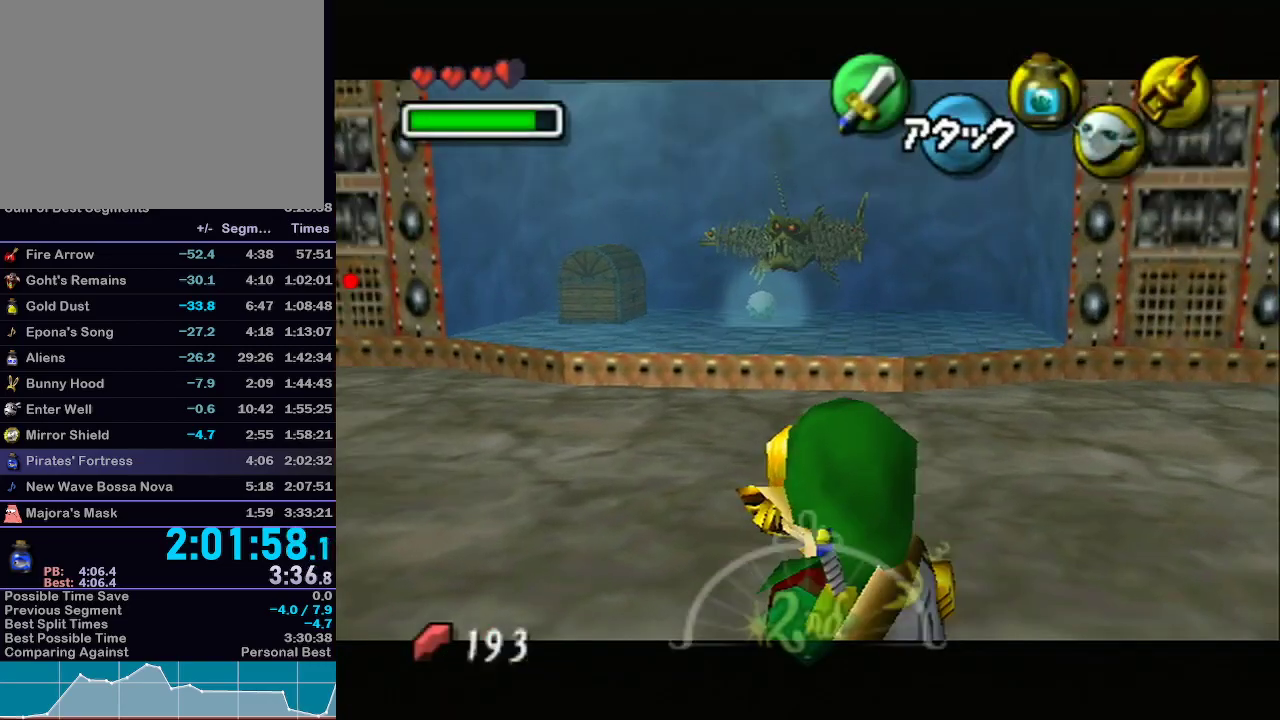
{"buttons": ["X", "L1"], "left_stick": "down", "right_stick": "center", "events": [[150, "left_stick", "down"]]}
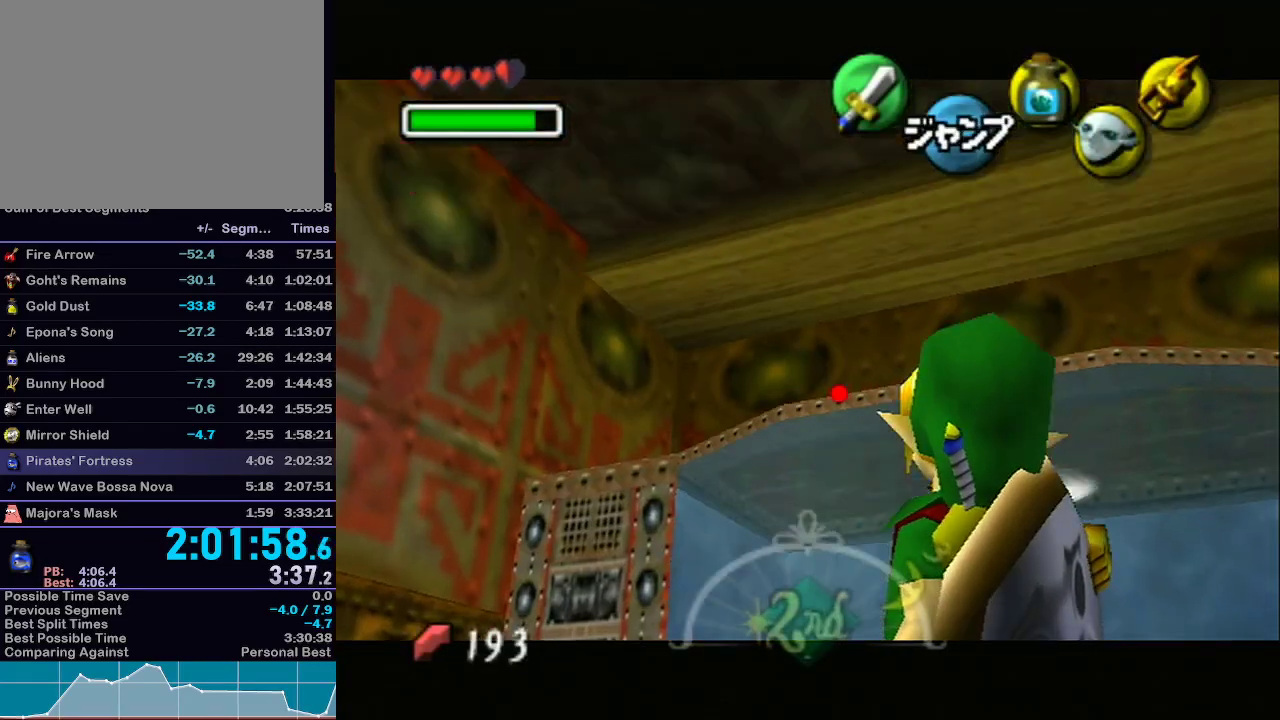
{"buttons": ["L1"], "left_stick": "center", "right_stick": "center", "events": [[50, "X", "up"], [117, "left_stick", "center"]]}
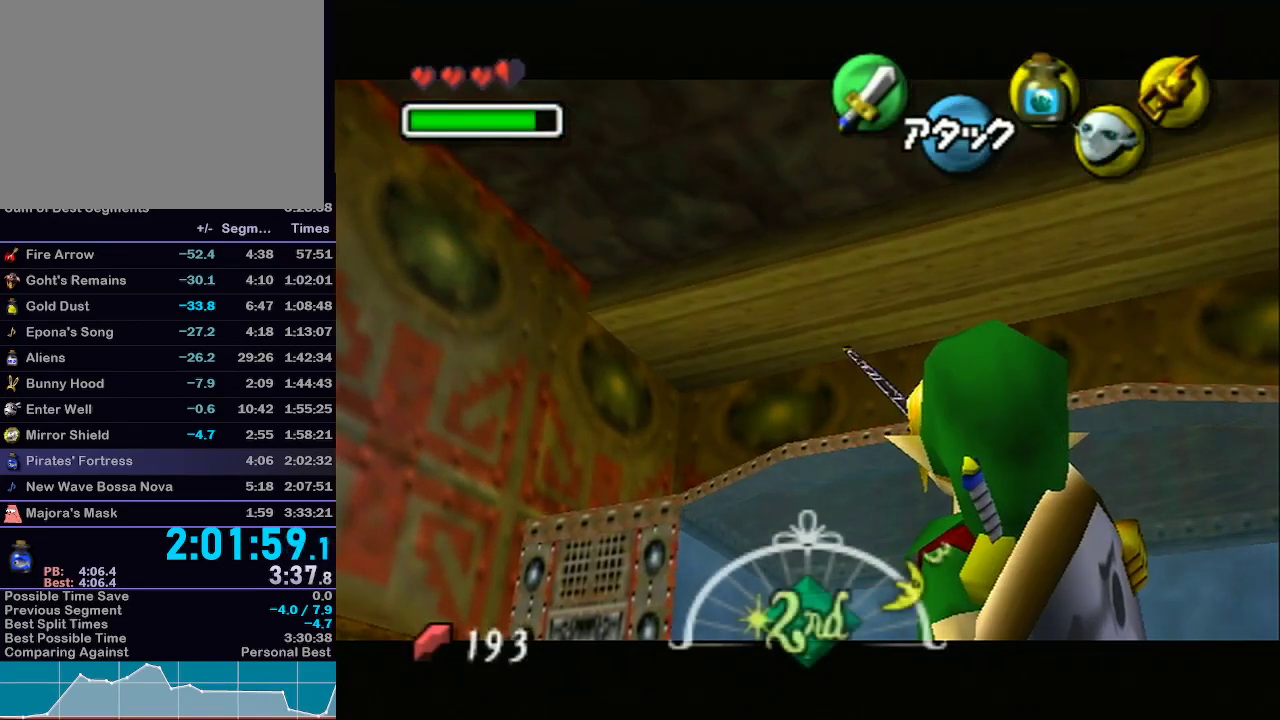
{"buttons": [], "left_stick": "center", "right_stick": "center", "events": [[133, "L1", "up"]]}
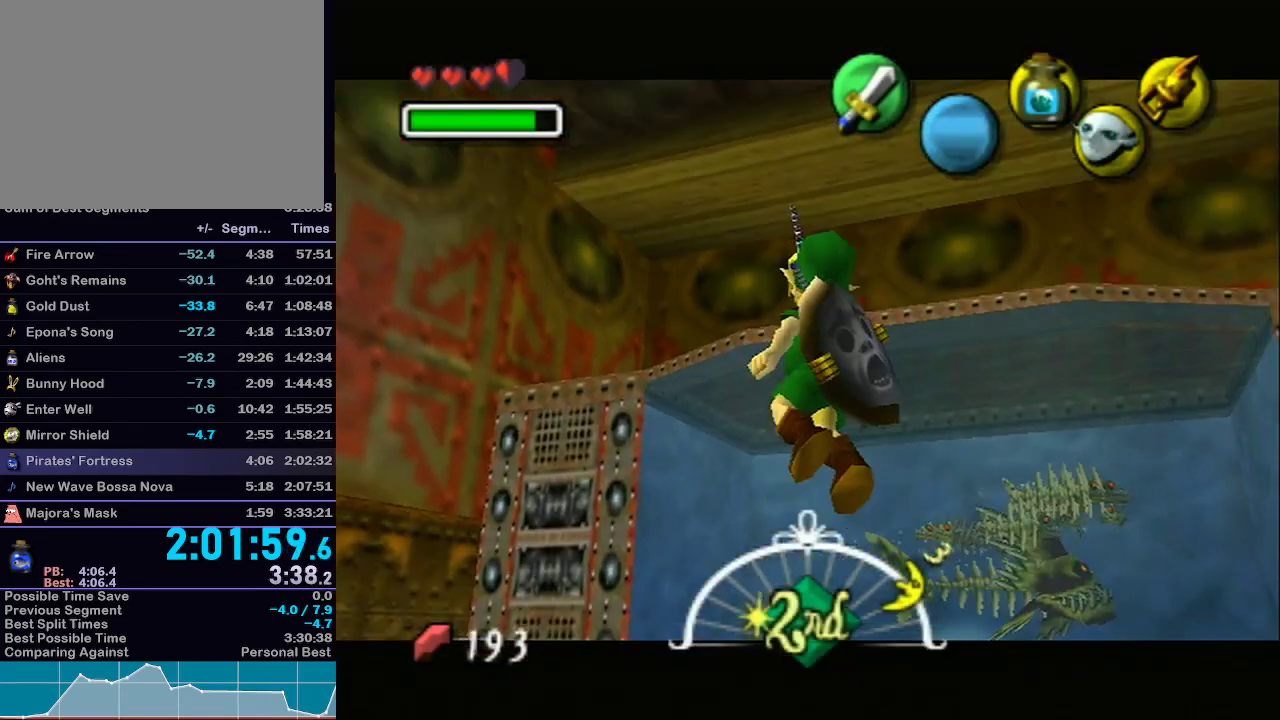
{"buttons": [], "left_stick": "center", "right_stick": "center", "events": []}
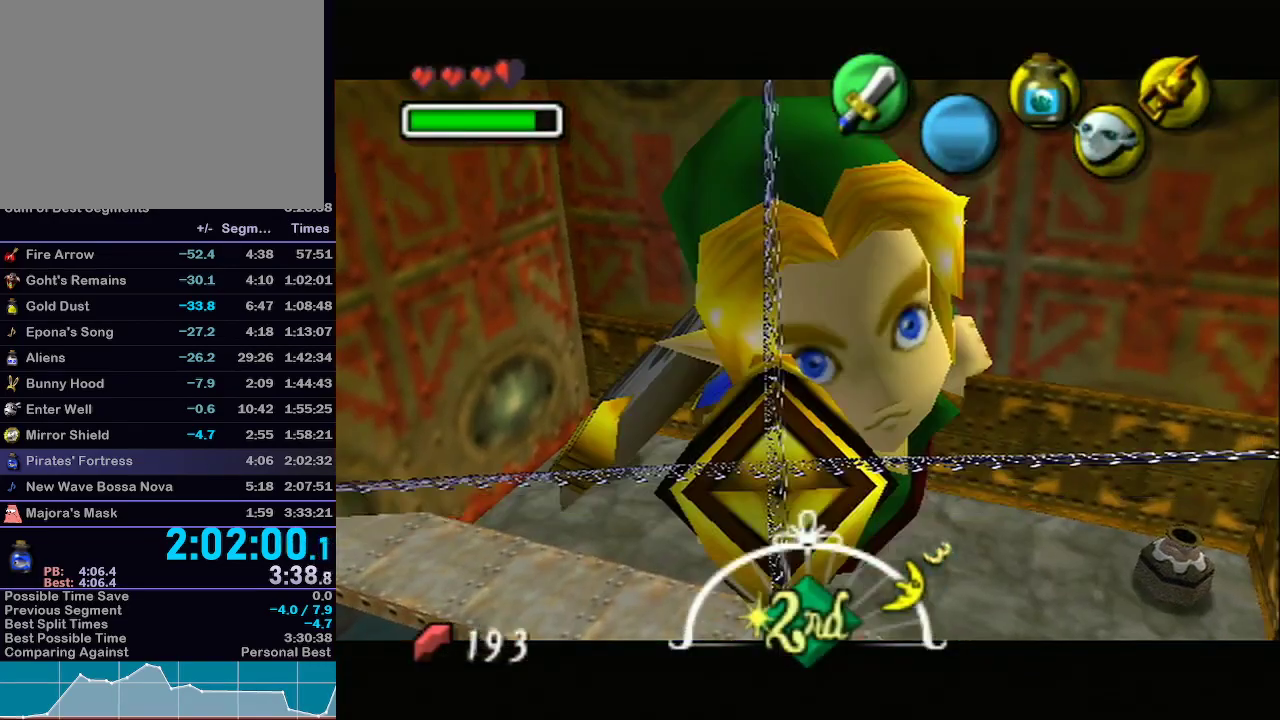
{"buttons": ["L1"], "left_stick": "down", "right_stick": "center", "events": [[117, "L1", "down"], [117, "left_stick", "down-left"], [267, "left_stick", "down"], [300, "L1", "up"], [500, "L1", "down"]]}
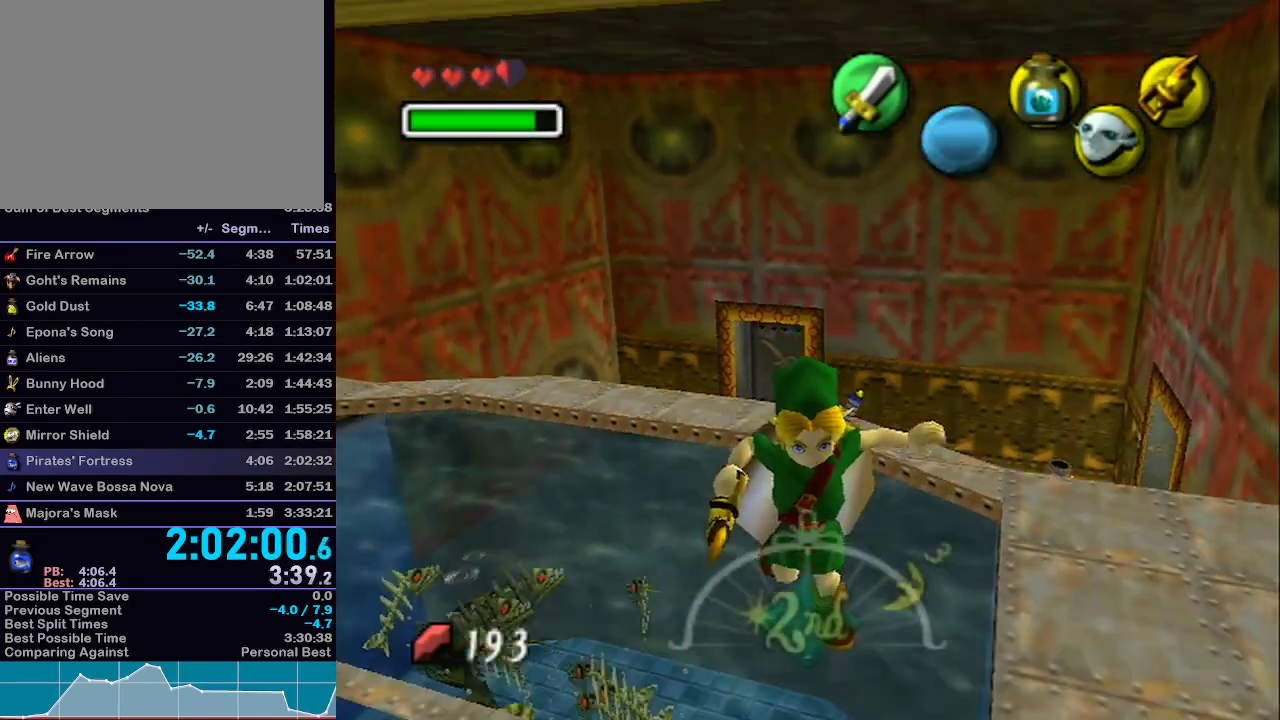
{"buttons": ["Z"], "left_stick": "down", "right_stick": "center", "events": [[183, "L1", "up"], [183, "Z", "down"], [233, "Z", "up"], [300, "Z", "down"], [400, "Z", "up"], [433, "Z", "down"]]}